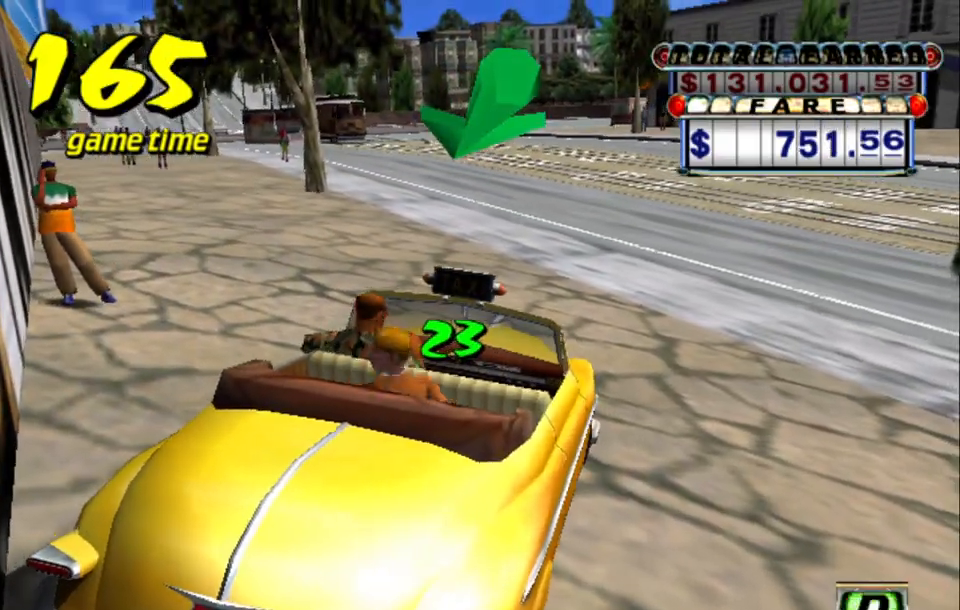
Gameplay with keyboard; each line is a JSON object with the keys held at the frame after it. "events" lists presses ("down") and releases ("up") of "a", "down", "left", "return", "right", "s", "space", "tab" and "up" between this image and that frame as [ms after this image, input, new state], when the widget could be followed in between. No other keys are recorded. Mouse input is not recorded.
{"keys": ["left", "s", "up"], "events": [[17, "left", "down"], [17, "s", "up"], [67, "a", "down"], [67, "up", "up"], [117, "a", "up"], [117, "s", "down"], [167, "s", "up"], [217, "a", "down"], [217, "up", "down"], [250, "s", "down"], [284, "a", "up"], [284, "up", "up"], [334, "a", "down"], [334, "left", "up"], [334, "s", "up"], [334, "up", "down"], [384, "left", "down"], [384, "up", "up"], [434, "a", "up"], [434, "s", "down"], [484, "up", "down"]]}
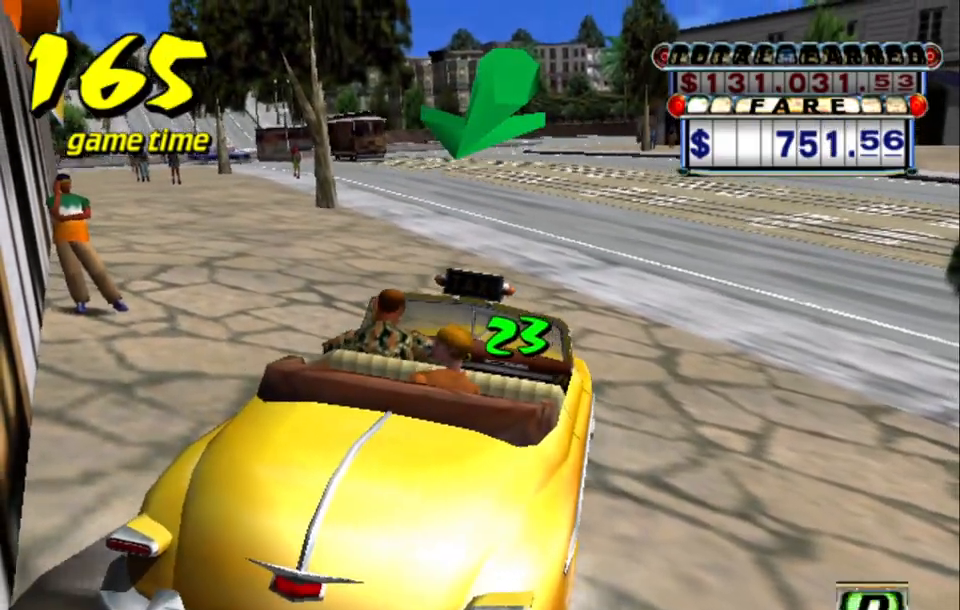
{"keys": ["a", "left", "up"], "events": [[34, "a", "down"], [34, "s", "up"], [34, "up", "up"], [84, "s", "down"], [84, "up", "down"], [134, "a", "up"], [134, "left", "up"], [167, "a", "down"], [167, "left", "down"], [167, "s", "up"], [167, "up", "up"], [267, "a", "up"], [267, "s", "down"], [367, "a", "down"], [367, "left", "up"], [367, "s", "up"], [367, "up", "down"], [400, "s", "down"], [450, "a", "up"], [450, "left", "down"], [450, "up", "up"], [500, "a", "down"], [500, "s", "up"], [500, "up", "down"]]}
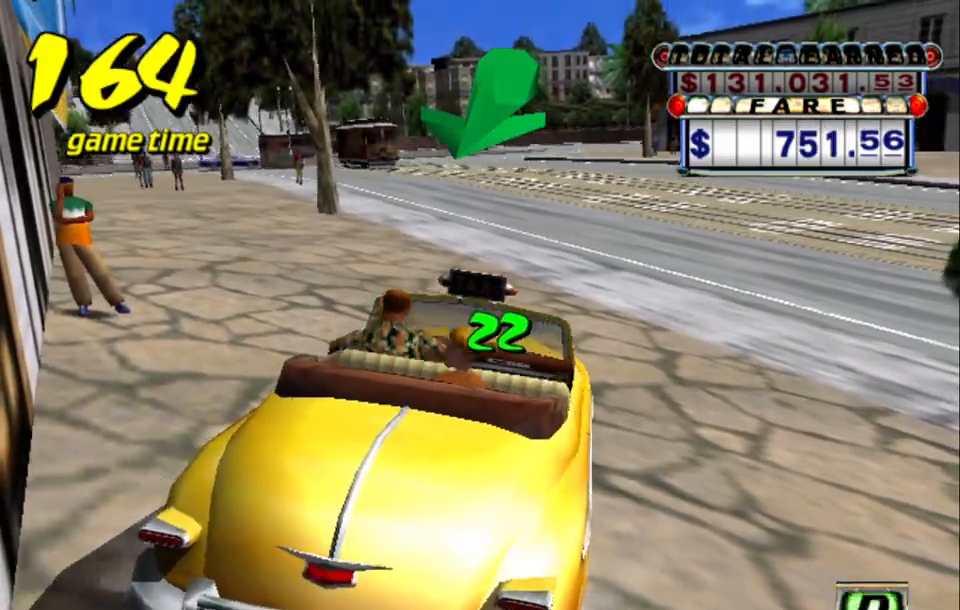
{"keys": ["s", "up"], "events": [[84, "a", "up"], [84, "s", "down"], [84, "up", "up"], [134, "up", "down"], [184, "a", "down"], [184, "left", "up"], [184, "s", "up"], [234, "left", "down"], [234, "up", "up"], [284, "a", "up"], [284, "left", "up"], [284, "s", "down"], [284, "up", "down"], [334, "s", "up"], [334, "up", "up"], [367, "a", "down"], [367, "left", "down"], [417, "left", "up"], [417, "s", "down"], [417, "up", "down"], [467, "a", "up"]]}
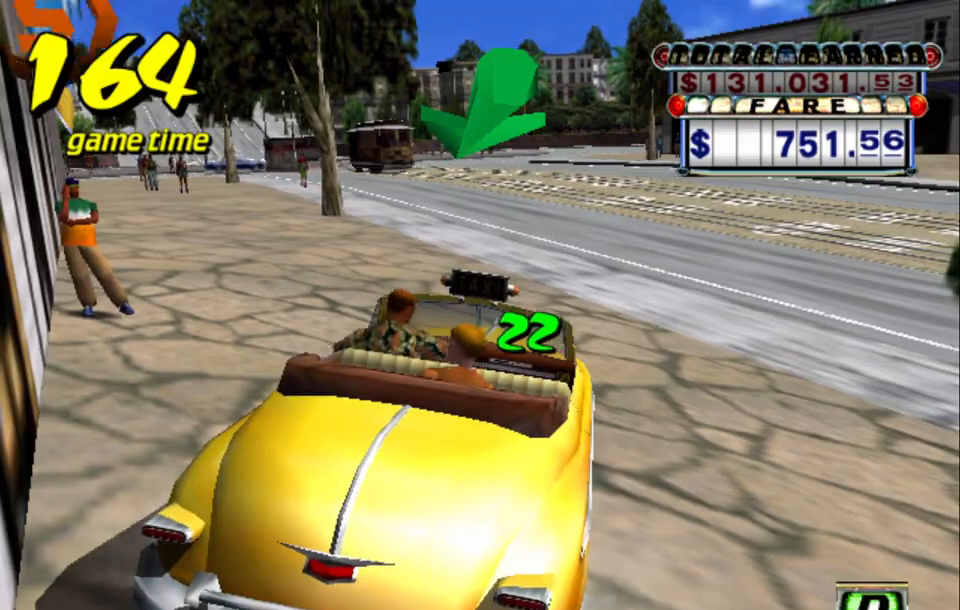
{"keys": ["left", "s", "up"], "events": [[17, "left", "down"], [17, "s", "up"], [17, "up", "up"], [50, "a", "down"], [50, "left", "up"], [50, "up", "down"], [100, "a", "up"], [100, "s", "down"], [150, "left", "down"], [150, "up", "up"], [200, "a", "down"], [200, "left", "up"], [200, "s", "up"], [200, "up", "down"], [300, "a", "up"], [300, "left", "down"], [300, "s", "down"], [300, "up", "up"], [350, "left", "up"], [350, "up", "down"], [384, "a", "down"], [384, "s", "up"], [434, "left", "down"], [434, "up", "up"], [484, "a", "up"], [484, "s", "down"], [484, "up", "down"]]}
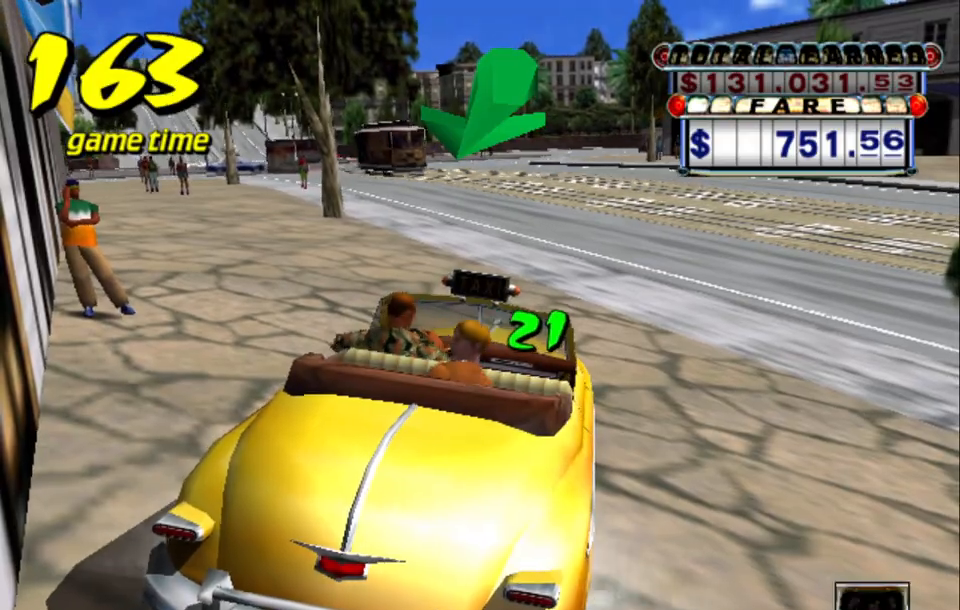
{"keys": ["a", "left"], "events": [[34, "left", "up"], [67, "a", "down"], [67, "left", "down"], [67, "s", "up"], [67, "up", "up"], [167, "a", "up"], [167, "left", "up"], [167, "s", "down"], [167, "up", "down"], [217, "left", "down"], [250, "a", "down"], [250, "s", "up"], [350, "s", "down"], [350, "up", "up"], [400, "up", "down"], [450, "s", "up"], [500, "up", "up"]]}
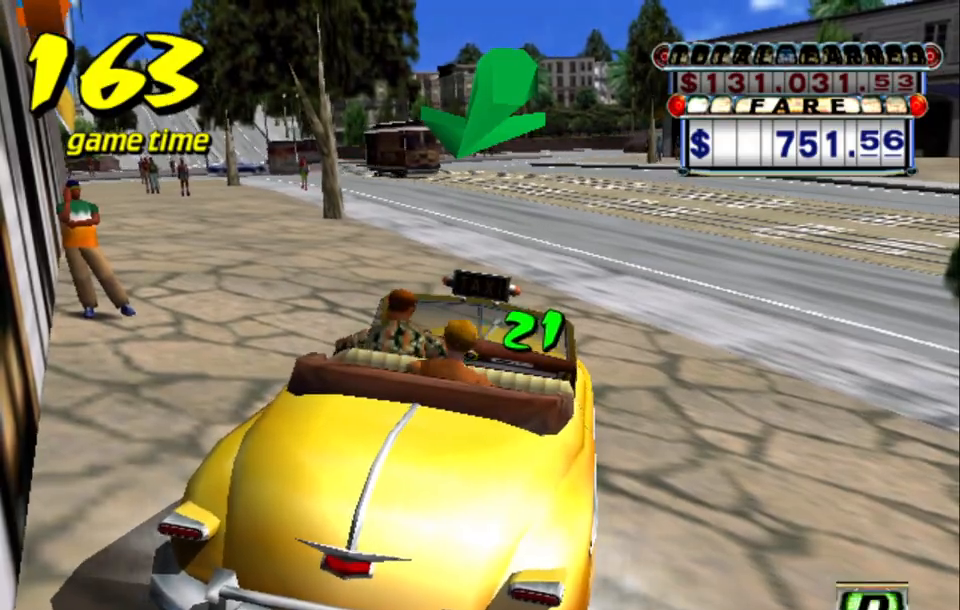
{"keys": ["a", "left", "s", "up"], "events": [[84, "a", "up"], [84, "s", "down"], [84, "up", "down"], [134, "up", "up"], [184, "a", "down"], [184, "s", "up"], [234, "up", "down"], [284, "a", "up"], [284, "left", "up"], [284, "s", "down"], [317, "left", "down"], [317, "up", "up"], [367, "a", "down"], [367, "s", "up"], [467, "s", "down"], [467, "up", "down"]]}
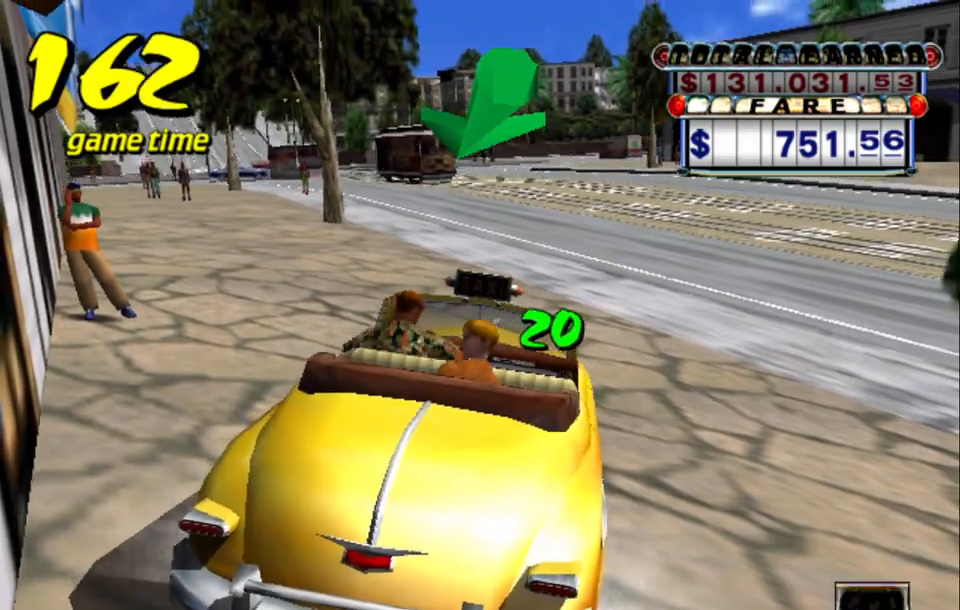
{"keys": [], "events": [[17, "a", "up"], [17, "left", "up"], [50, "a", "down"], [50, "s", "up"], [100, "left", "down"], [100, "up", "up"], [150, "s", "down"], [150, "up", "down"], [200, "a", "up"], [200, "left", "up"], [300, "s", "up"], [300, "up", "up"], [350, "s", "down"], [400, "up", "down"], [434, "s", "up"], [484, "up", "up"]]}
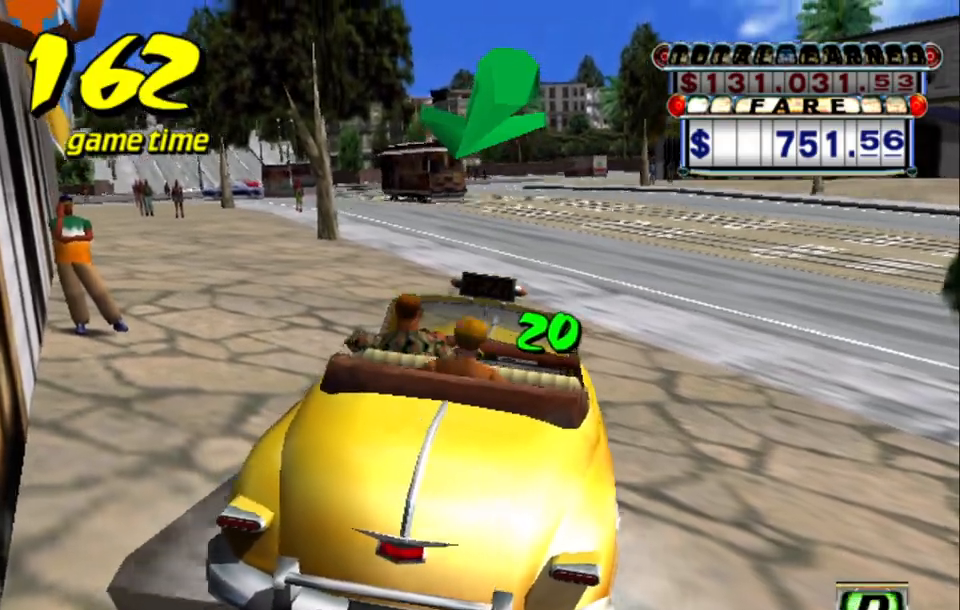
{"keys": ["left", "s", "up"], "events": [[34, "s", "down"], [67, "up", "down"], [450, "left", "down"]]}
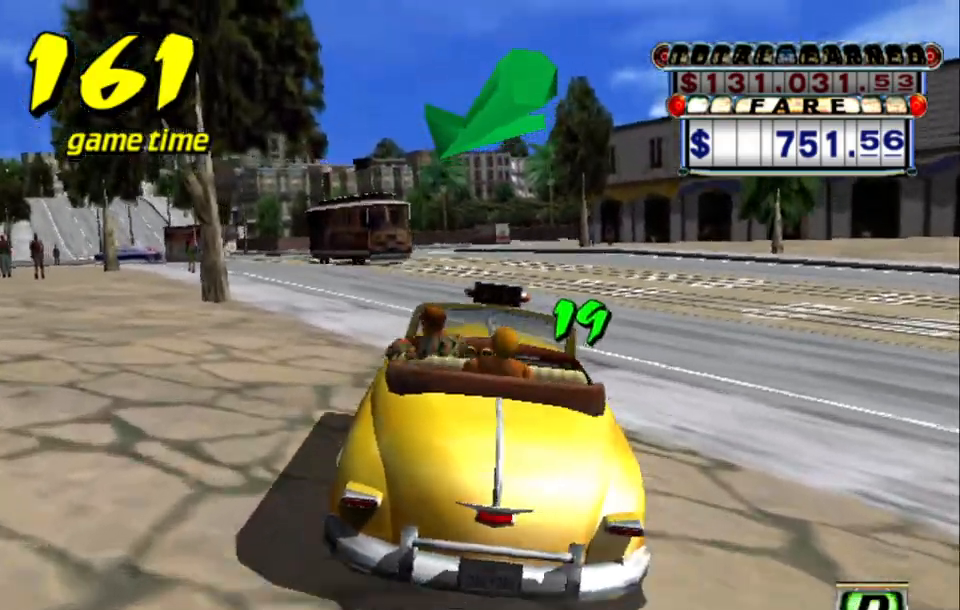
{"keys": ["a", "left"], "events": [[50, "s", "up"], [100, "a", "down"], [100, "up", "up"], [150, "left", "up"], [184, "a", "up"], [184, "s", "down"], [184, "up", "down"], [267, "a", "down"], [267, "s", "up"], [317, "up", "up"], [367, "s", "down"], [417, "a", "up"], [417, "left", "down"], [467, "a", "down"], [467, "s", "up"]]}
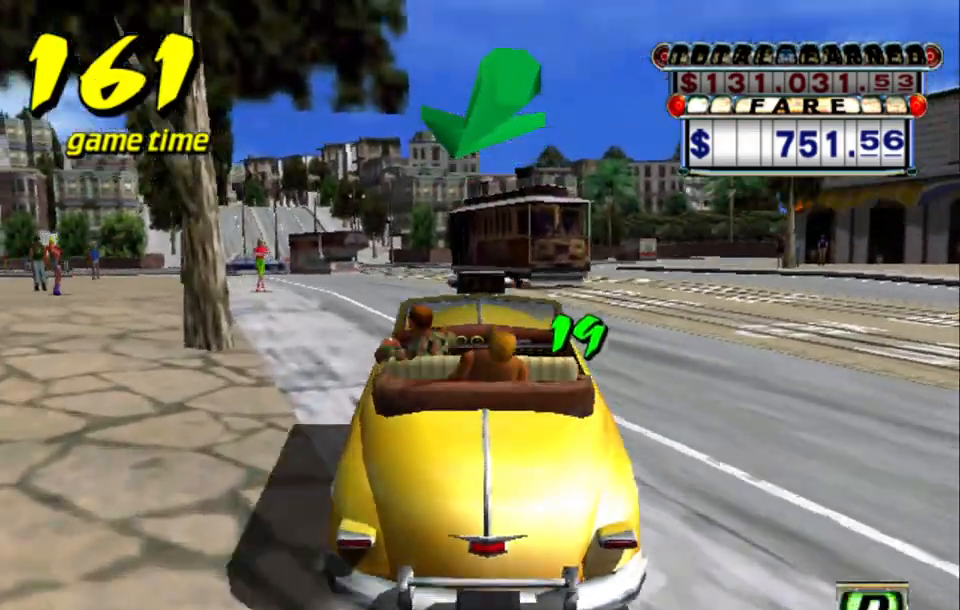
{"keys": ["left", "s"], "events": [[17, "down", "down"], [67, "a", "up"], [67, "left", "up"], [67, "s", "down"], [150, "a", "down"], [150, "s", "up"], [250, "a", "up"], [250, "s", "down"], [300, "s", "up"], [334, "a", "down"], [384, "left", "down"], [434, "a", "up"], [434, "down", "up"], [434, "s", "down"]]}
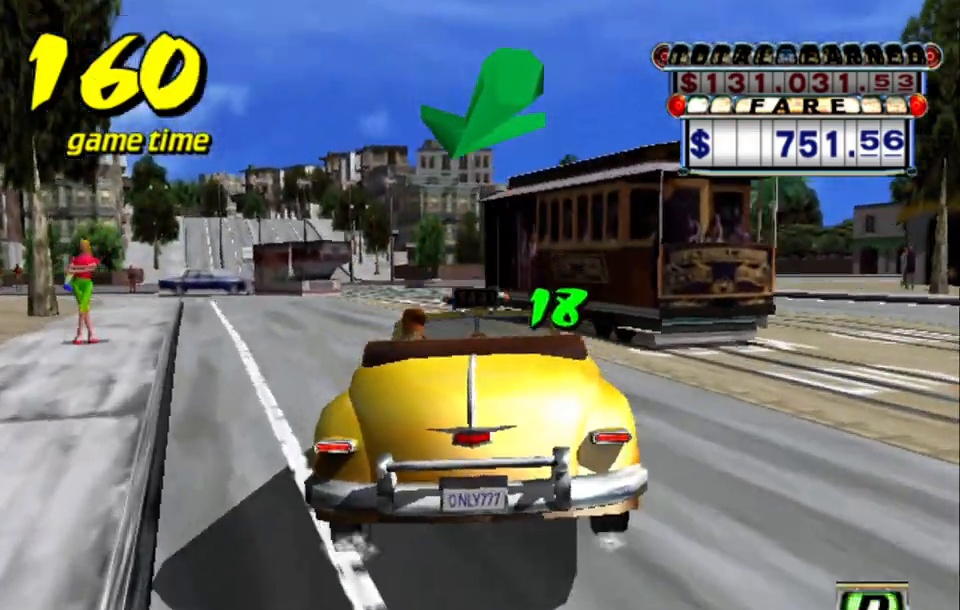
{"keys": ["a", "right", "s", "up"], "events": [[34, "a", "down"], [34, "s", "up"], [117, "down", "down"], [117, "s", "down"], [167, "a", "up"], [167, "left", "up"], [217, "s", "up"], [267, "a", "down"], [300, "right", "down"], [300, "s", "down"], [350, "down", "up"], [450, "up", "down"]]}
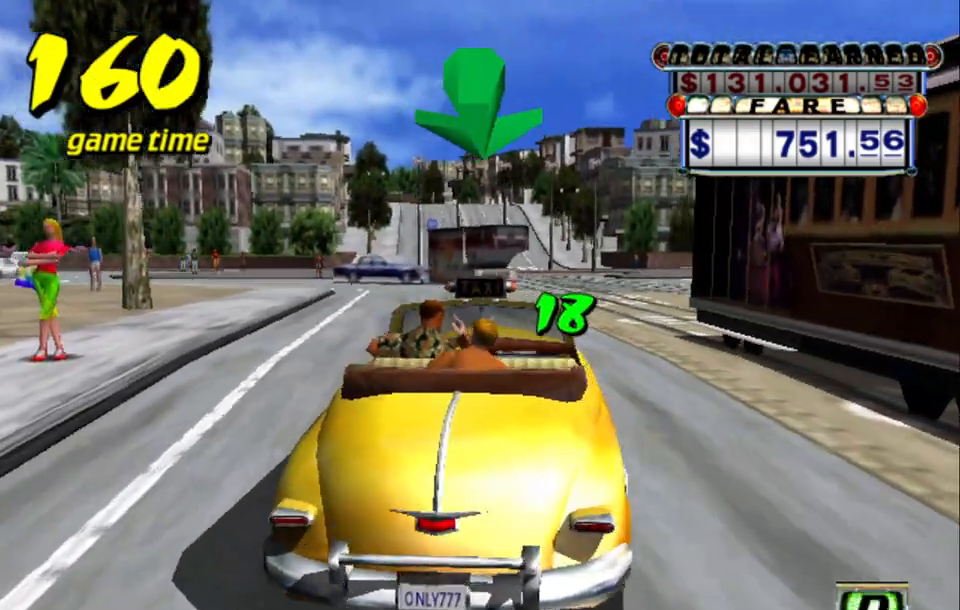
{"keys": ["a", "right", "s", "up"], "events": [[284, "s", "up"], [334, "a", "up"], [367, "a", "down"], [367, "s", "down"]]}
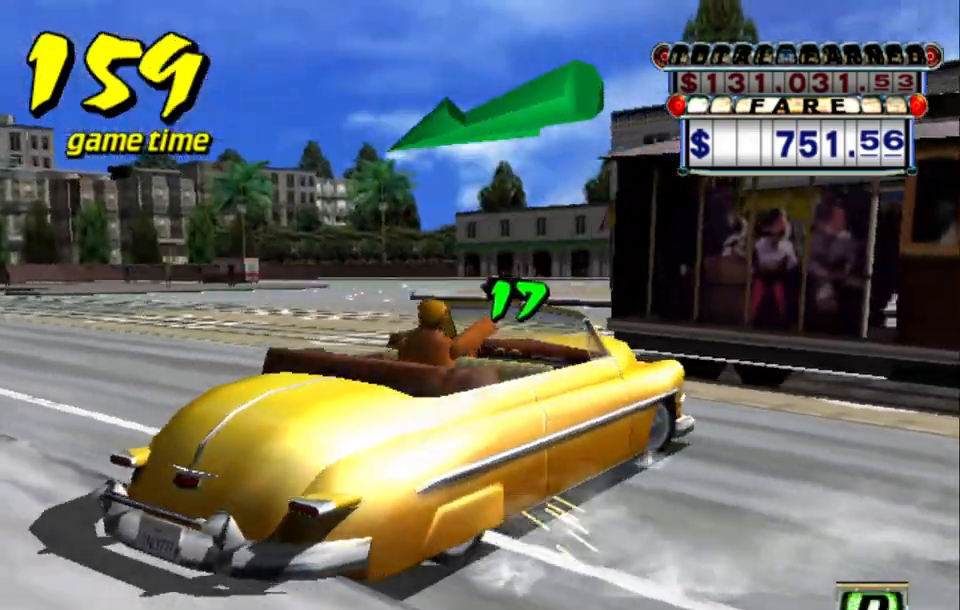
{"keys": ["a", "right", "s", "up"], "events": [[250, "a", "up"], [250, "s", "up"], [284, "up", "up"], [334, "a", "down"], [334, "s", "down"], [384, "up", "down"]]}
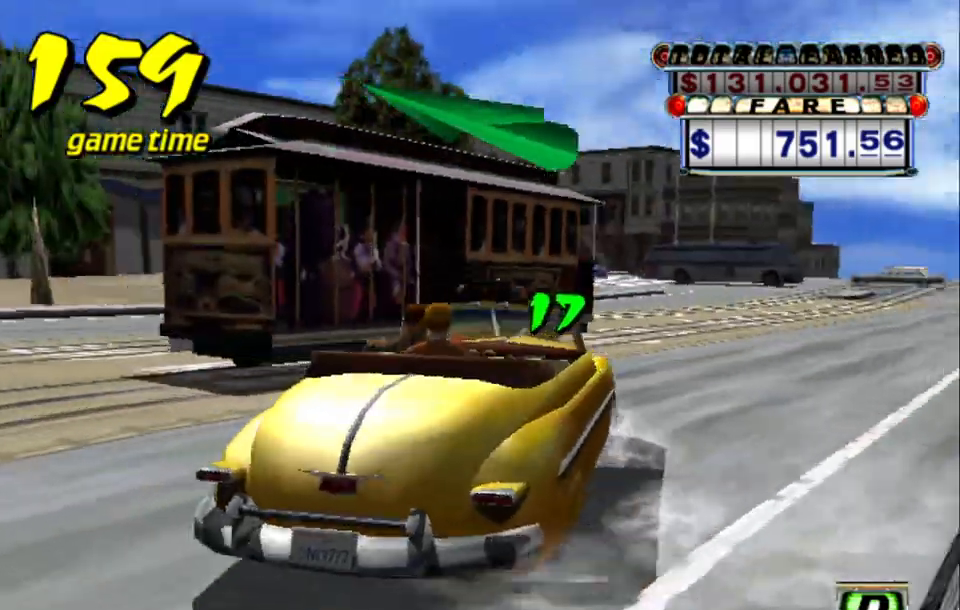
{"keys": ["right", "s", "up"], "events": [[117, "a", "up"], [117, "right", "up"], [117, "s", "up"], [167, "up", "up"], [217, "a", "down"], [217, "left", "down"], [217, "s", "down"], [267, "up", "down"], [450, "left", "up"], [500, "a", "up"], [500, "right", "down"]]}
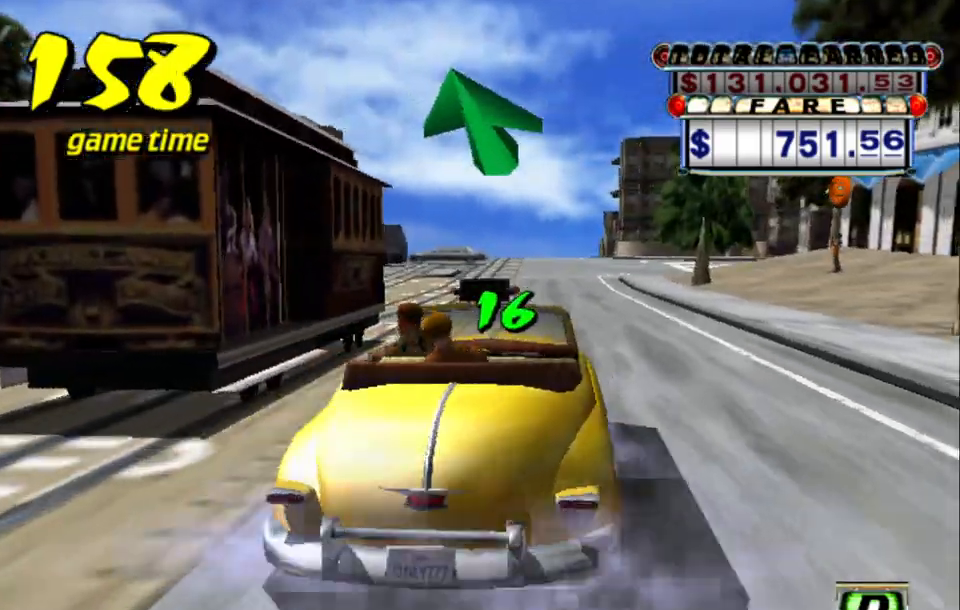
{"keys": ["a"], "events": [[50, "s", "up"], [84, "a", "down"], [84, "up", "up"], [134, "s", "down"], [184, "up", "down"], [234, "a", "up"], [367, "s", "up"], [417, "up", "up"], [467, "a", "down"], [467, "right", "up"]]}
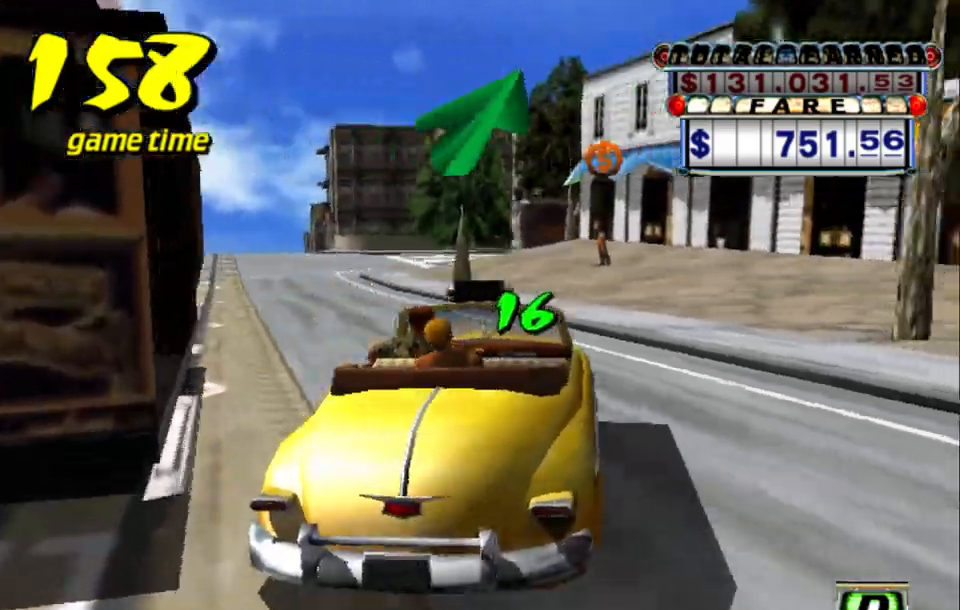
{"keys": ["a", "right", "s", "up"], "events": [[50, "left", "down"], [50, "s", "down"], [50, "up", "down"], [200, "a", "up"], [250, "left", "up"], [250, "s", "up"], [250, "up", "up"], [334, "a", "down"], [334, "right", "down"], [384, "s", "down"], [384, "up", "down"]]}
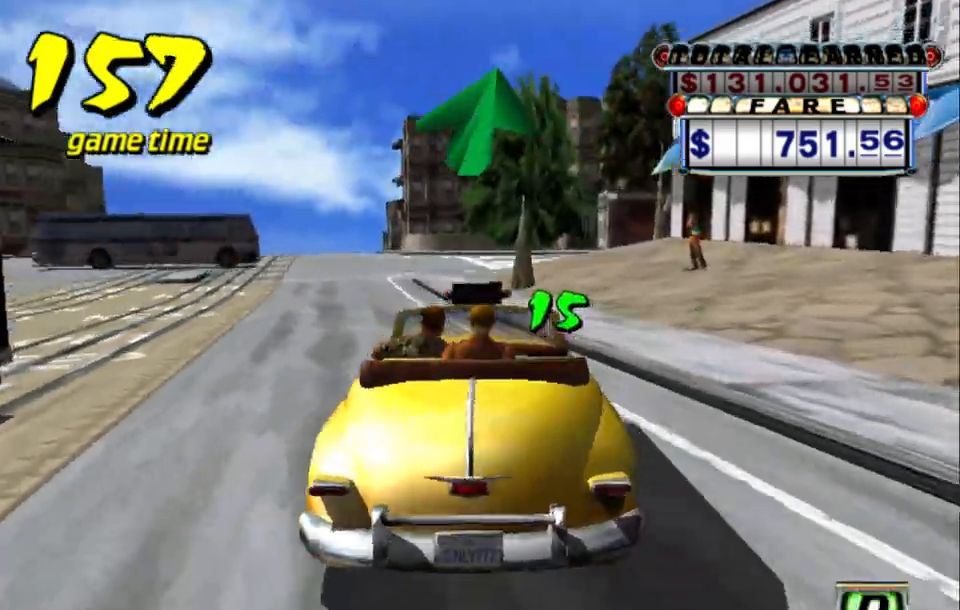
{"keys": ["left", "s", "up"], "events": [[67, "a", "up"], [117, "right", "up"], [117, "s", "up"], [117, "up", "up"], [167, "a", "down"], [167, "left", "down"], [217, "s", "down"], [300, "up", "down"], [500, "a", "up"]]}
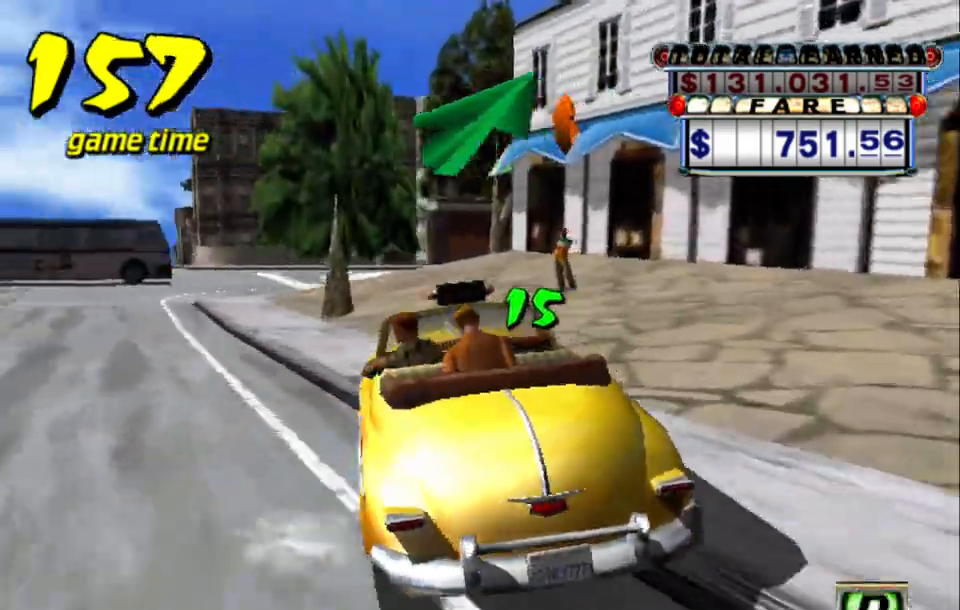
{"keys": ["a", "left", "s"], "events": [[34, "s", "up"], [34, "up", "up"], [84, "a", "down"], [134, "s", "down"], [134, "up", "down"], [367, "a", "up"], [367, "s", "up"], [467, "a", "down"], [467, "s", "down"], [467, "up", "up"]]}
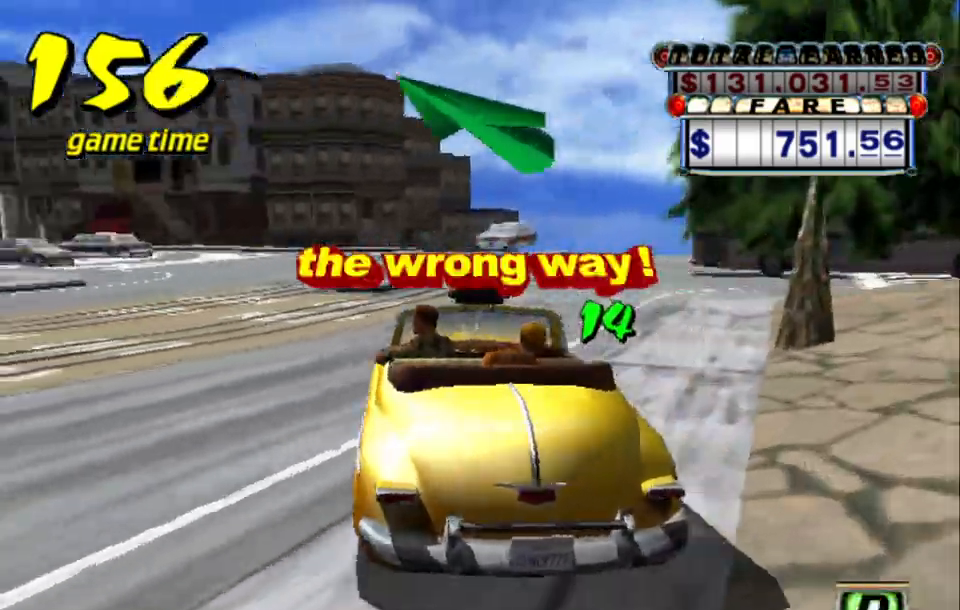
{"keys": ["left", "up"], "events": [[50, "up", "down"], [150, "a", "up"], [200, "s", "up"], [250, "a", "down"], [300, "s", "down"], [434, "a", "up"], [484, "s", "up"]]}
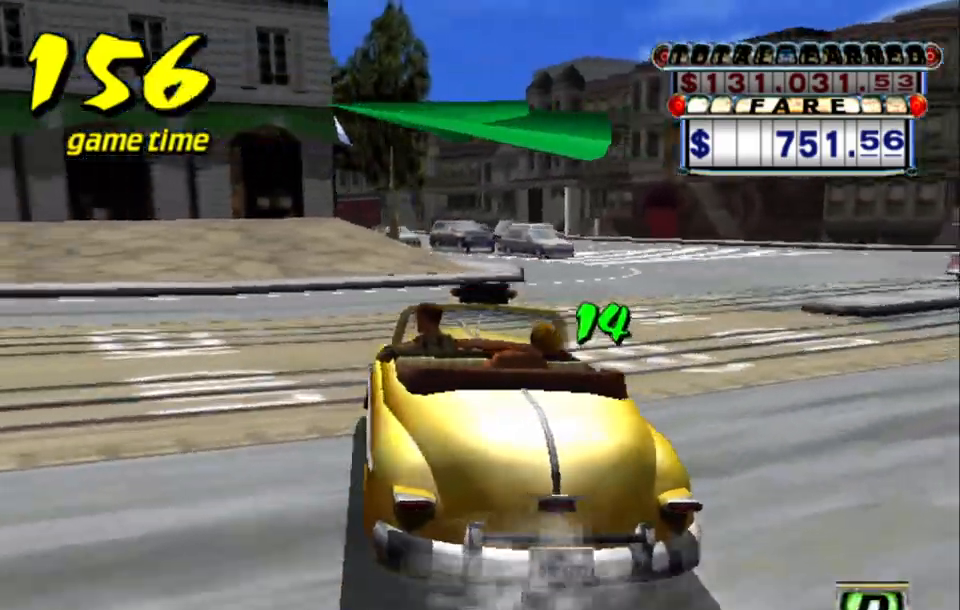
{"keys": ["a", "left", "s", "up"], "events": [[67, "a", "down"], [67, "s", "down"], [267, "a", "up"], [317, "s", "up"], [350, "a", "down"], [400, "s", "down"]]}
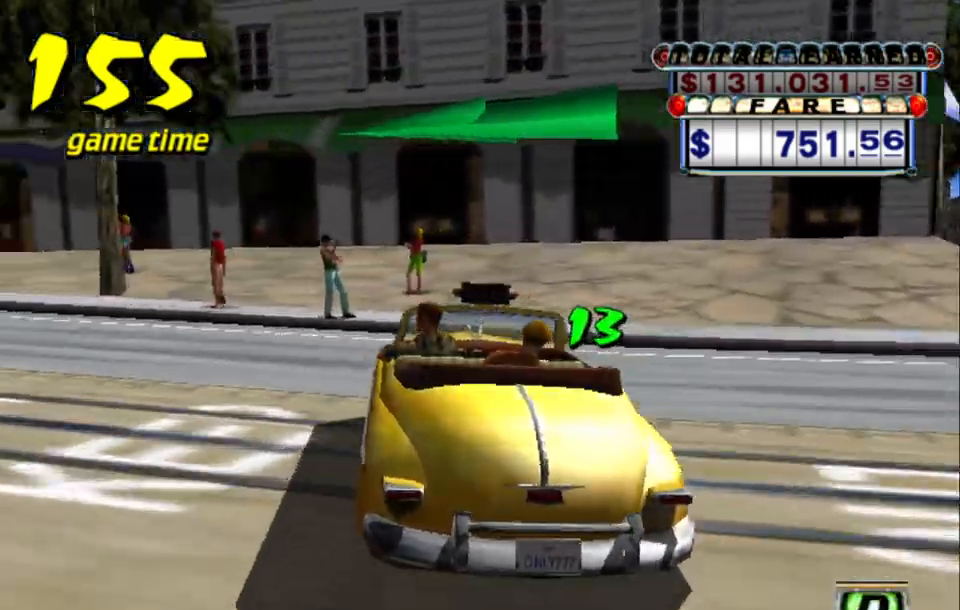
{"keys": ["a", "left", "s", "up"], "events": [[100, "a", "up"], [100, "s", "up"], [200, "a", "down"], [200, "s", "down"], [367, "a", "up"], [367, "s", "up"], [467, "a", "down"], [467, "s", "down"]]}
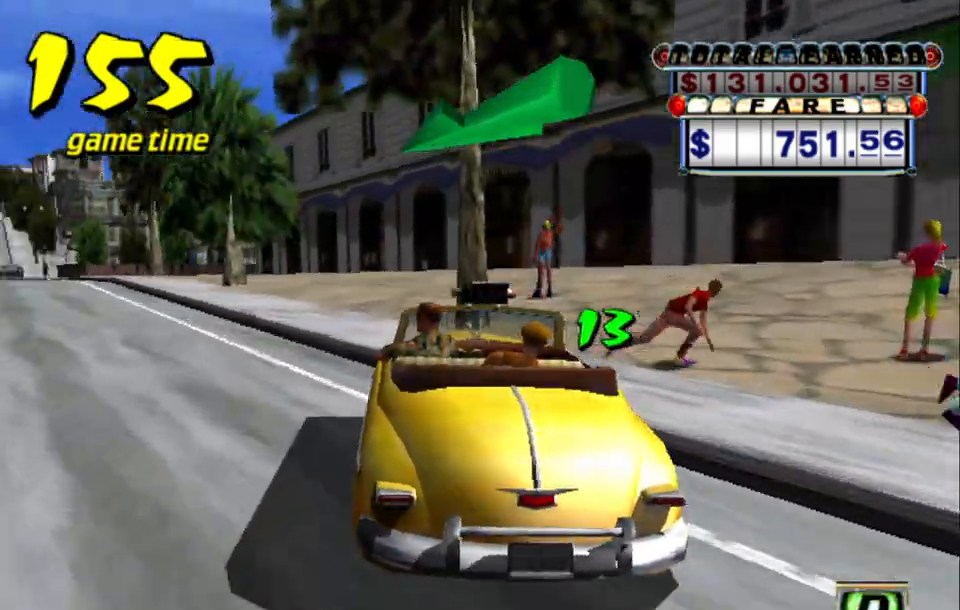
{"keys": ["a", "s", "up"], "events": [[117, "a", "up"], [117, "s", "up"], [150, "left", "up"], [200, "a", "down"], [200, "s", "down"], [250, "up", "up"], [300, "up", "down"], [350, "a", "up"], [350, "s", "up"], [434, "a", "down"], [434, "s", "down"]]}
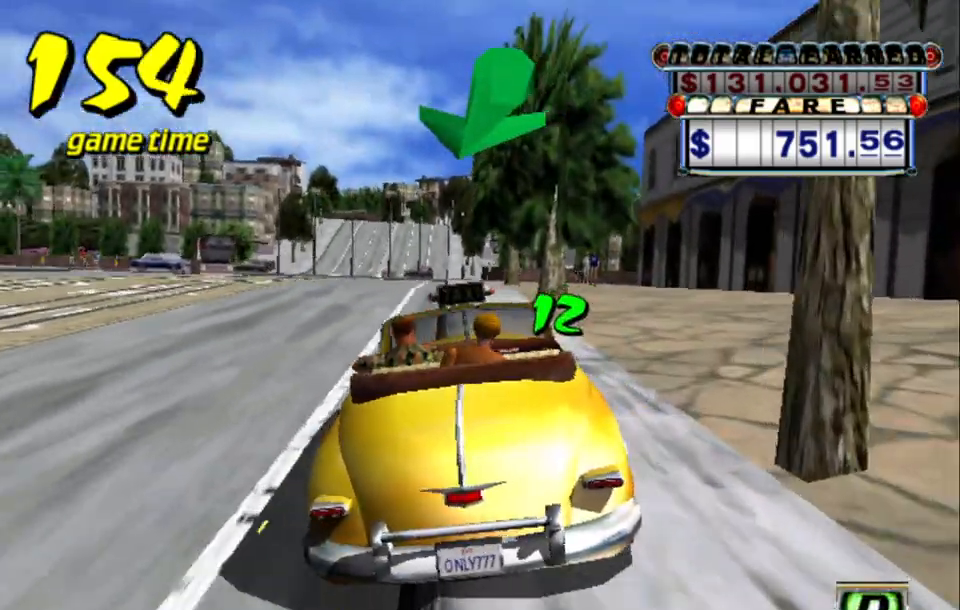
{"keys": ["a", "s", "up"], "events": [[67, "a", "up"], [67, "s", "up"], [167, "a", "down"], [167, "s", "down"], [217, "left", "down"], [317, "a", "up"], [317, "s", "up"], [367, "left", "up"], [417, "a", "down"], [417, "s", "down"]]}
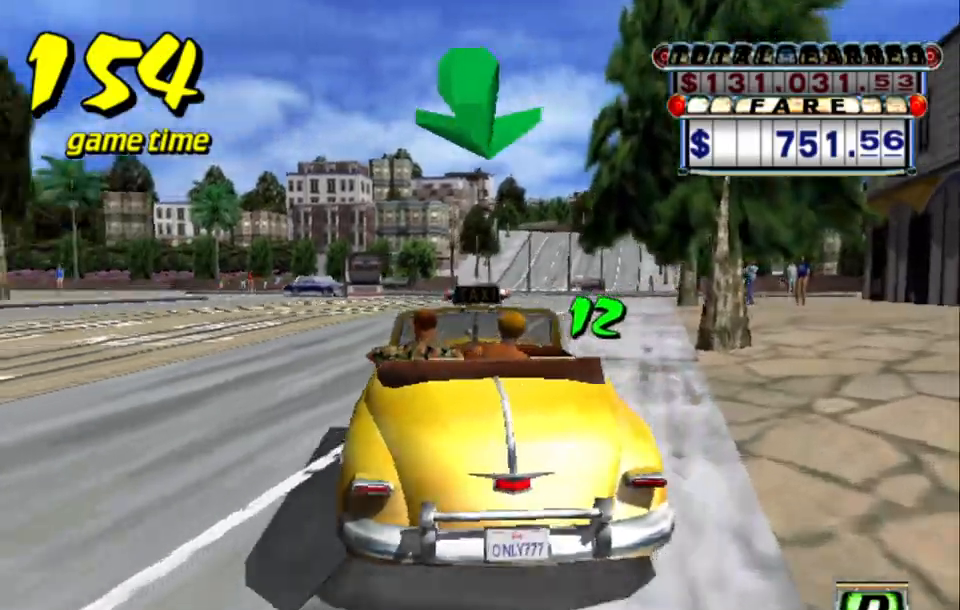
{"keys": ["a", "s", "up"], "events": [[50, "a", "up"], [50, "s", "up"], [134, "a", "down"], [184, "s", "down"], [284, "a", "up"], [284, "s", "up"], [367, "a", "down"], [367, "s", "down"]]}
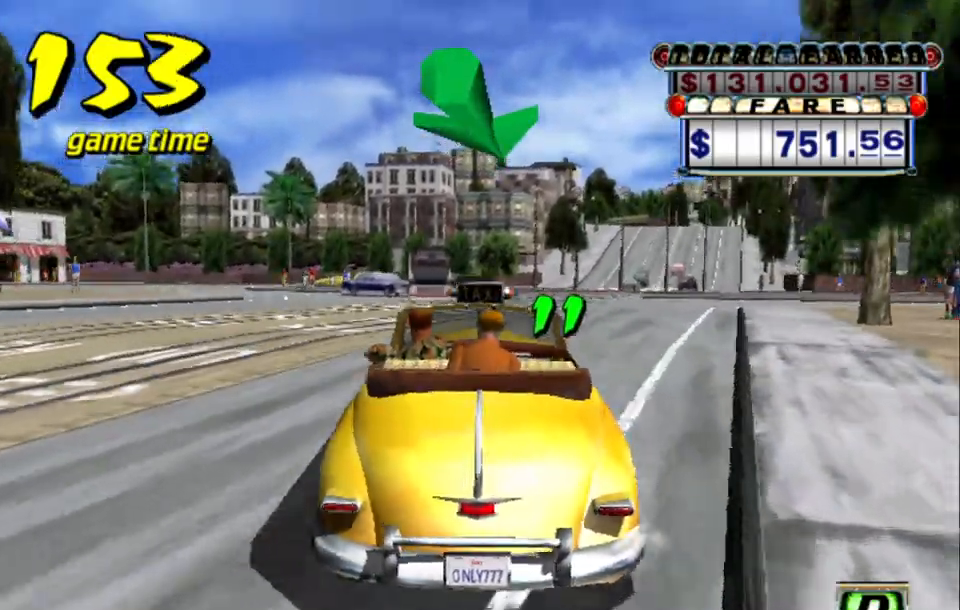
{"keys": ["a", "s", "up"], "events": [[17, "a", "up"], [17, "right", "down"], [17, "s", "up"], [67, "a", "down"], [100, "s", "down"], [200, "a", "up"], [200, "s", "up"], [284, "a", "down"], [284, "s", "down"], [434, "a", "up"], [434, "right", "up"], [434, "s", "up"], [484, "a", "down"], [484, "s", "down"]]}
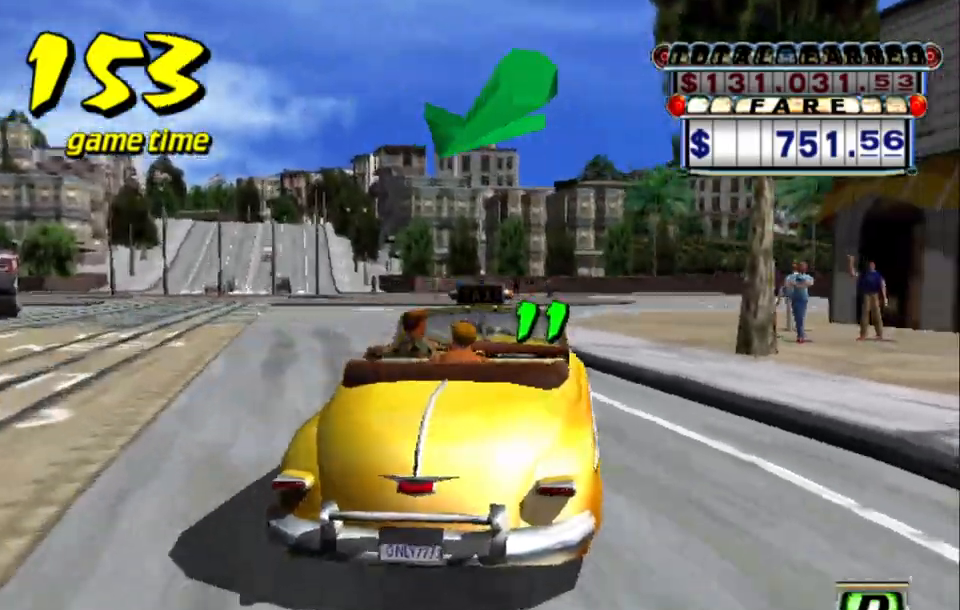
{"keys": ["a", "left", "s", "up"], "events": [[117, "a", "up"], [117, "left", "down"], [117, "s", "up"], [217, "a", "down"], [217, "s", "down"], [317, "a", "up"], [317, "s", "up"], [400, "a", "down"], [400, "s", "down"]]}
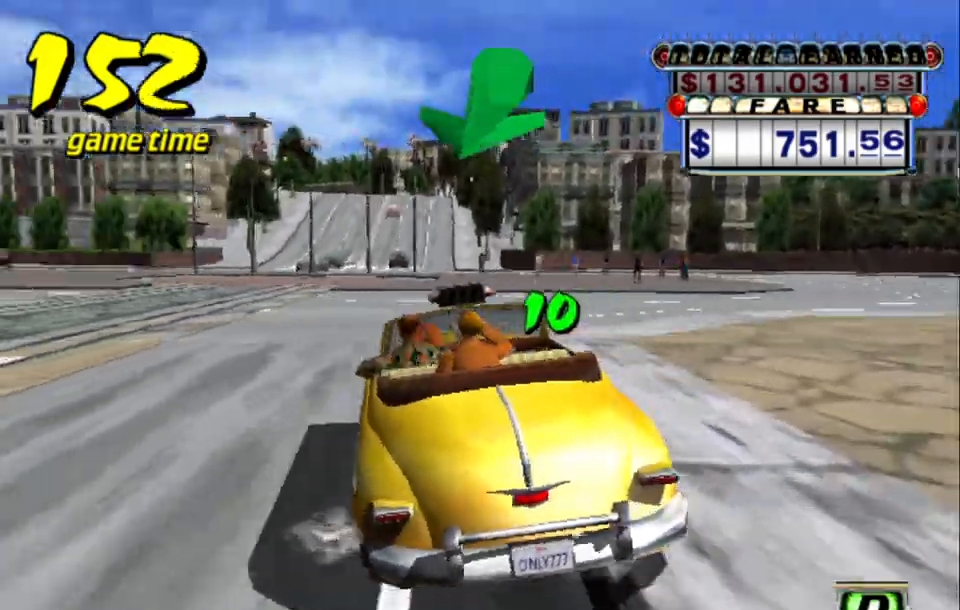
{"keys": ["a", "left", "s", "up"], "events": [[50, "a", "up"], [50, "s", "up"], [84, "a", "down"], [84, "s", "down"], [234, "a", "up"], [234, "s", "up"], [267, "a", "down"], [267, "s", "down"], [417, "a", "up"], [417, "s", "up"], [467, "a", "down"], [467, "s", "down"]]}
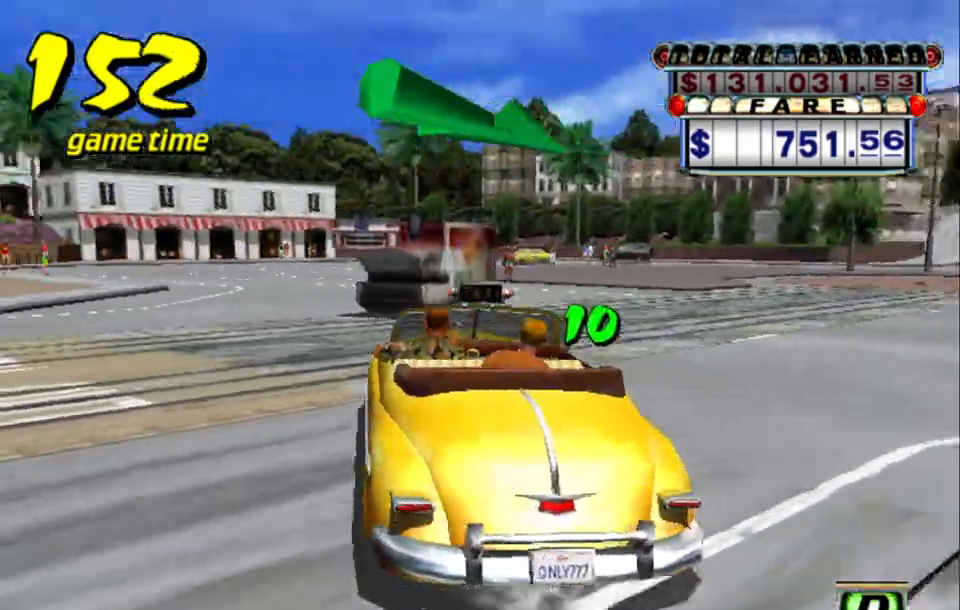
{"keys": ["left", "up"], "events": [[67, "s", "up"], [100, "a", "up"], [150, "a", "down"], [150, "s", "down"], [250, "a", "up"], [250, "s", "up"], [350, "a", "down"], [350, "s", "down"], [434, "a", "up"], [434, "s", "up"]]}
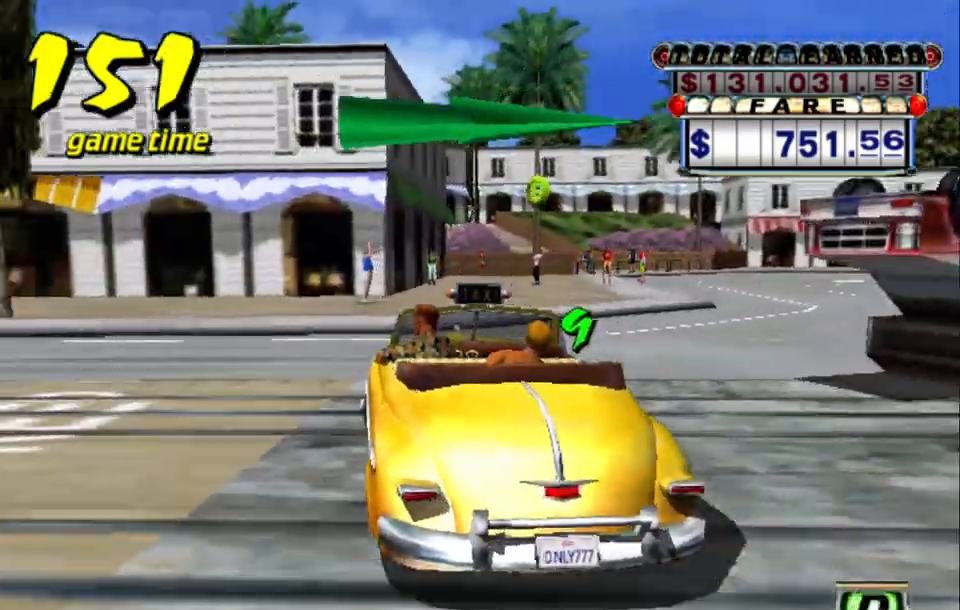
{"keys": ["right", "up"], "events": [[17, "a", "down"], [17, "left", "up"], [17, "right", "down"], [17, "s", "down"], [117, "a", "up"], [117, "s", "up"], [217, "a", "down"], [217, "s", "down"], [300, "a", "up"], [300, "s", "up"], [350, "a", "down"], [400, "s", "down"], [500, "a", "up"], [500, "s", "up"]]}